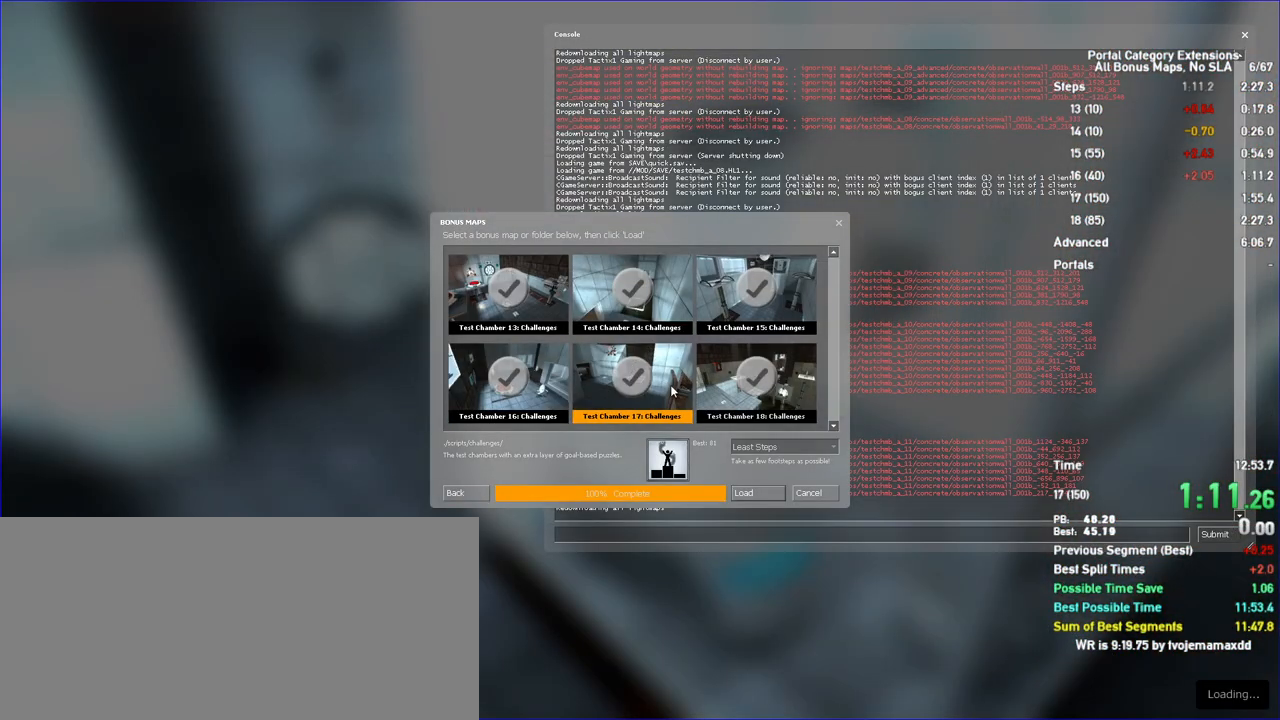
Gameplay with keyboard and mouse; each line is a JSON object with the keys and mouse buttons held at the frame after it. "events" lists presses ("down") and releases ("up") of "a", "auto", "d", "duck", "jump", "jump2", "jump3", "lg", "load", "load01", "reset", "s", "save", "sens", "sl", "td", "tduck", "use", "w", "x", "mouse_left", "mouse_wheel" and "mouse_right" between this image and that frame as [ms after this image, input, new state], when the widget could be followed in between. "mouse_left", "mouse_wheel", "mouse_right" = the "left", "wheel", "right" buttons of the "mouse" list. No other keys are recorded. "wheel" means that the mouse wheel is clicked or scrolled. Key names are as the overlay labels them; some are game actions (e.g. jump) rather than physical keys. Not read: mouse_move.
{"keys": [], "mouse": [], "events": []}
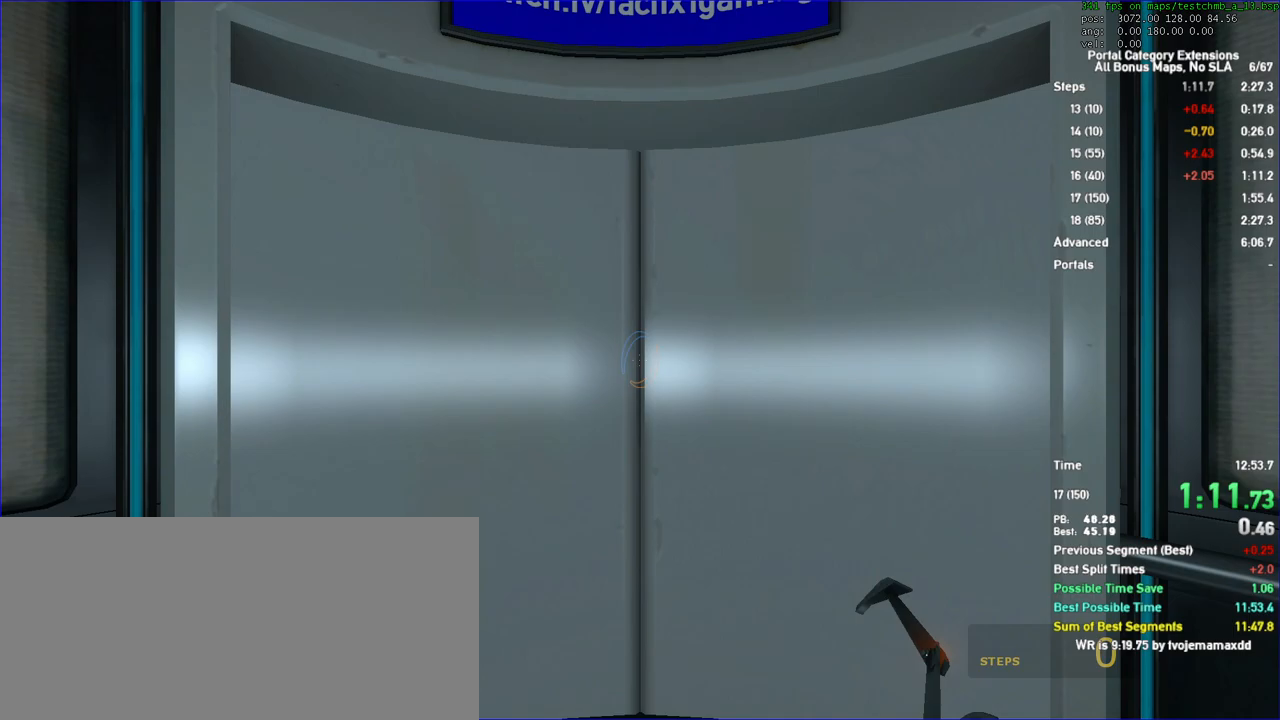
{"keys": [], "mouse": [], "events": []}
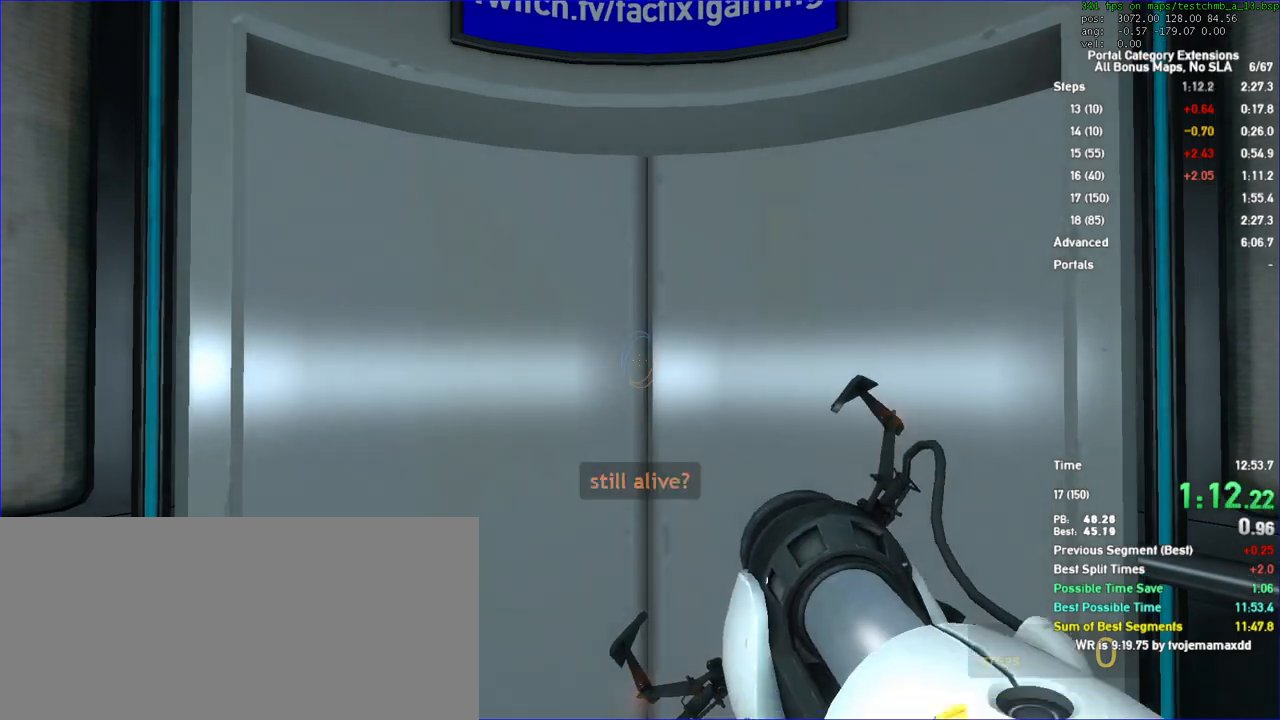
{"keys": ["w"], "mouse": [], "events": [[33, "w", "down"]]}
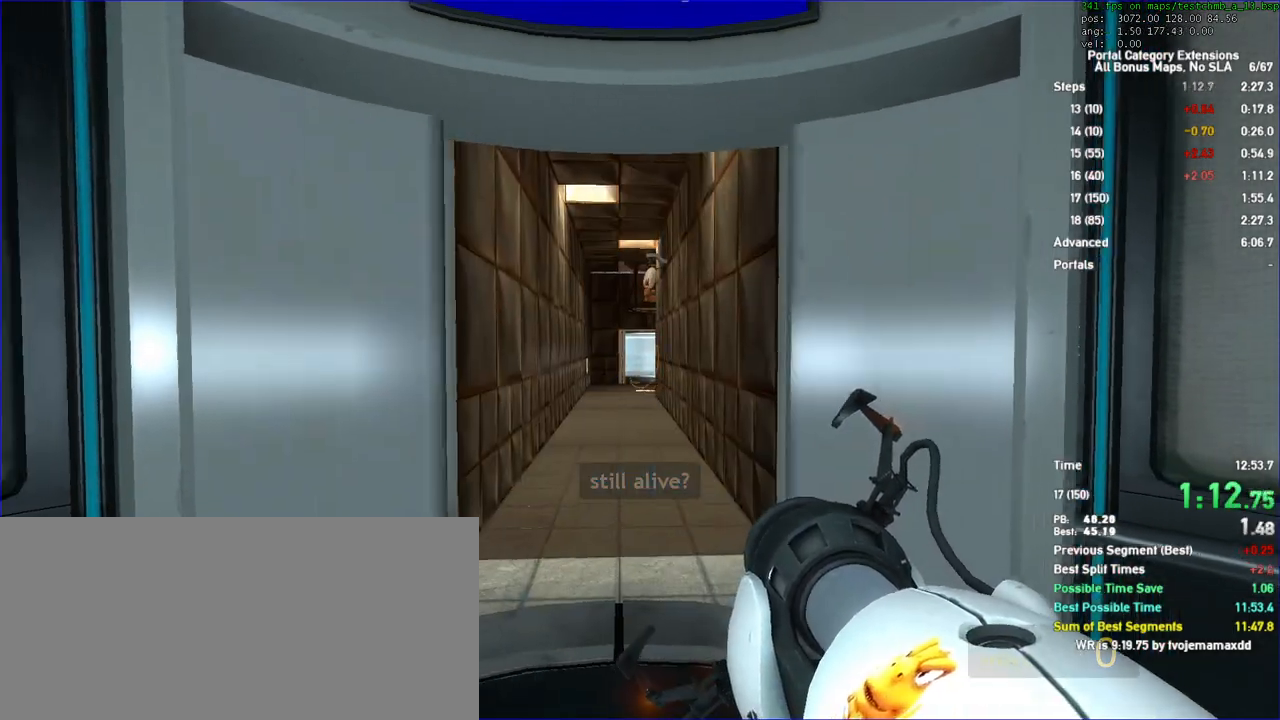
{"keys": ["w"], "mouse": [], "events": []}
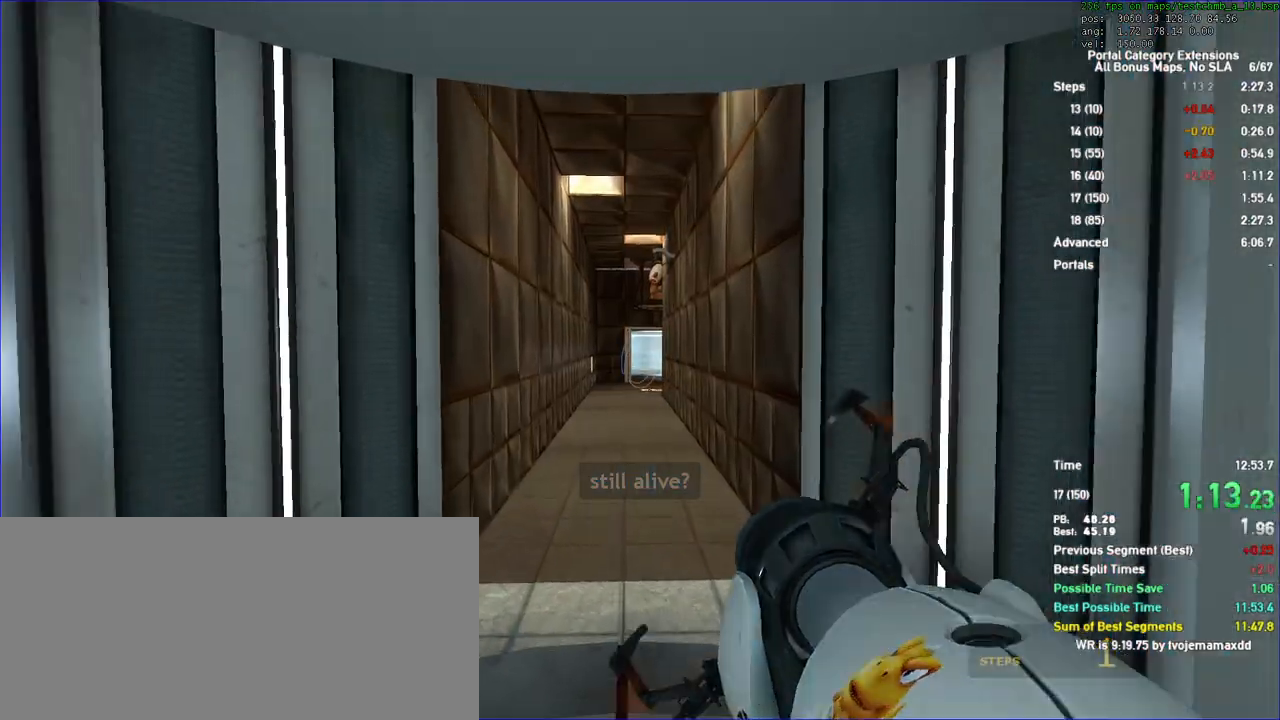
{"keys": ["a", "duck"], "mouse": []}
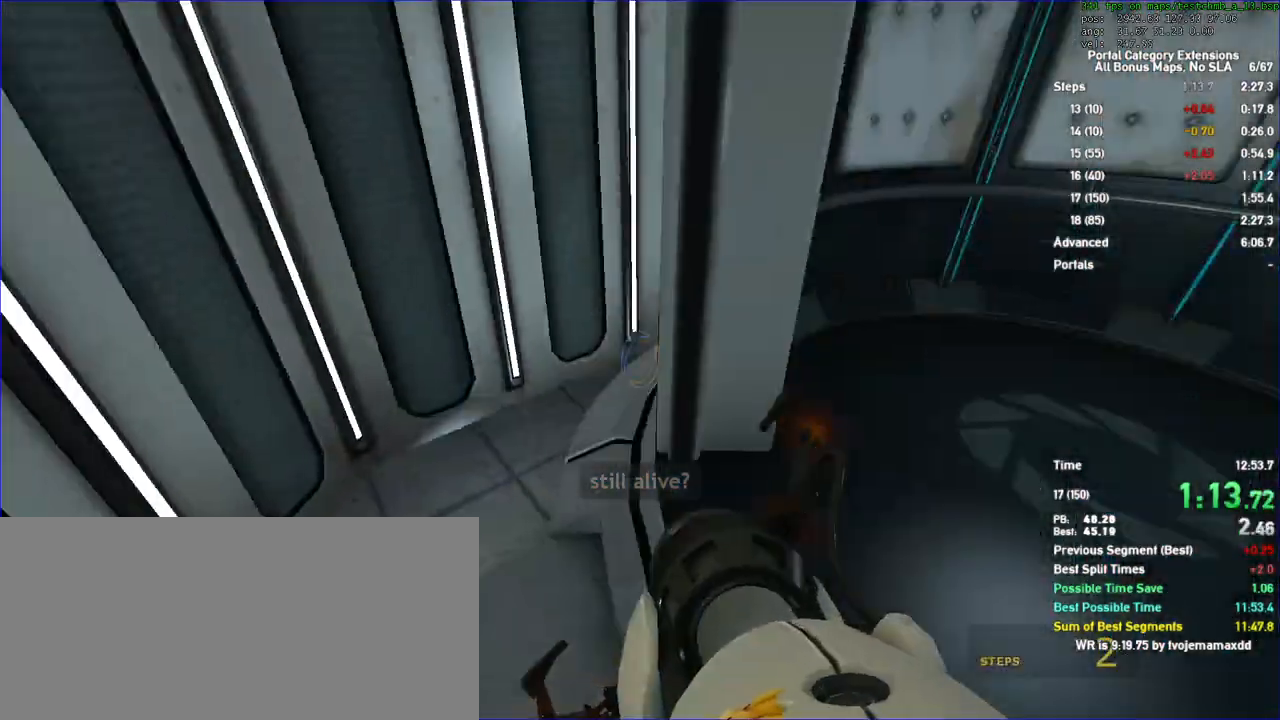
{"keys": ["a", "d", "duck"], "mouse": [], "events": [[467, "d", "down"]]}
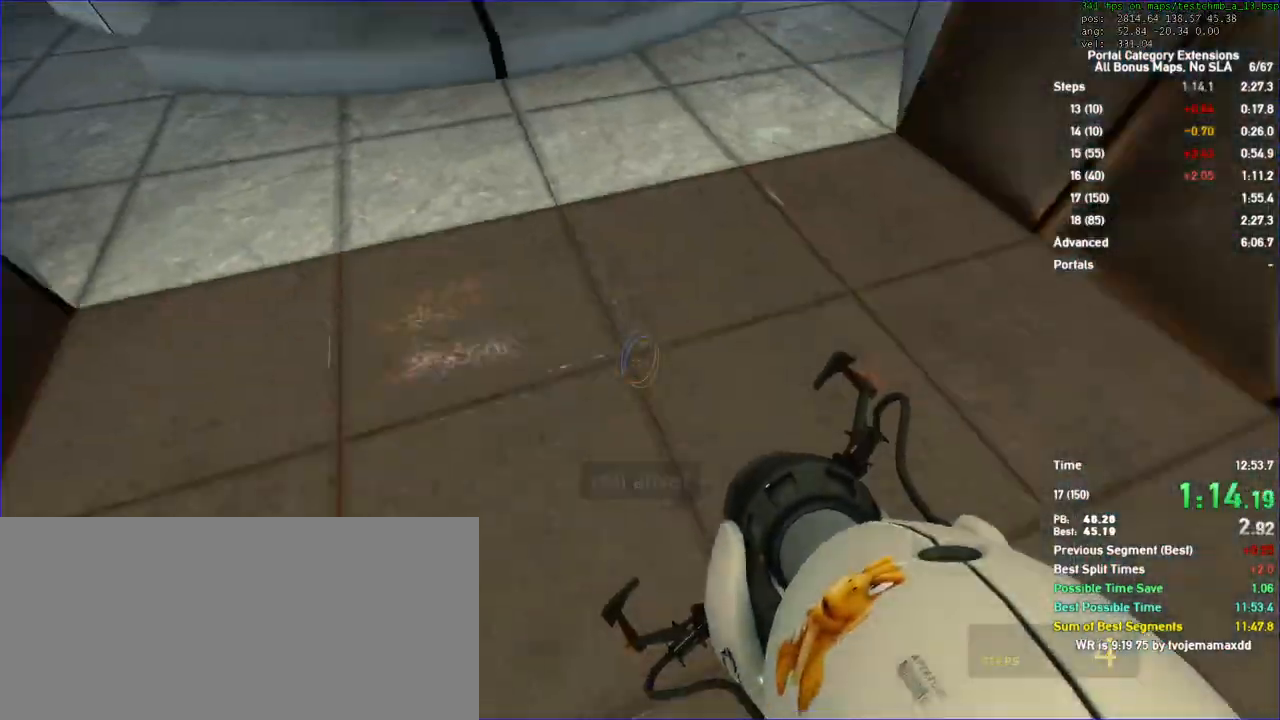
{"keys": ["a", "duck"], "mouse": []}
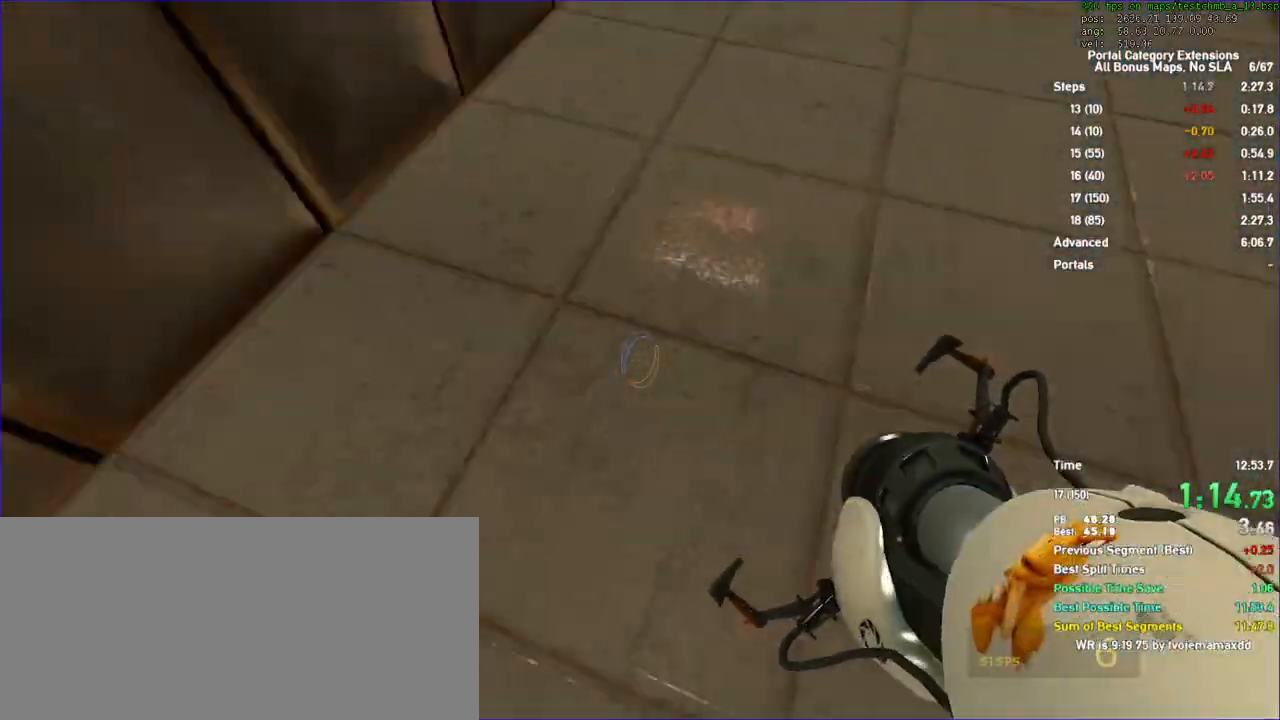
{"keys": ["a", "duck"], "mouse": [], "events": []}
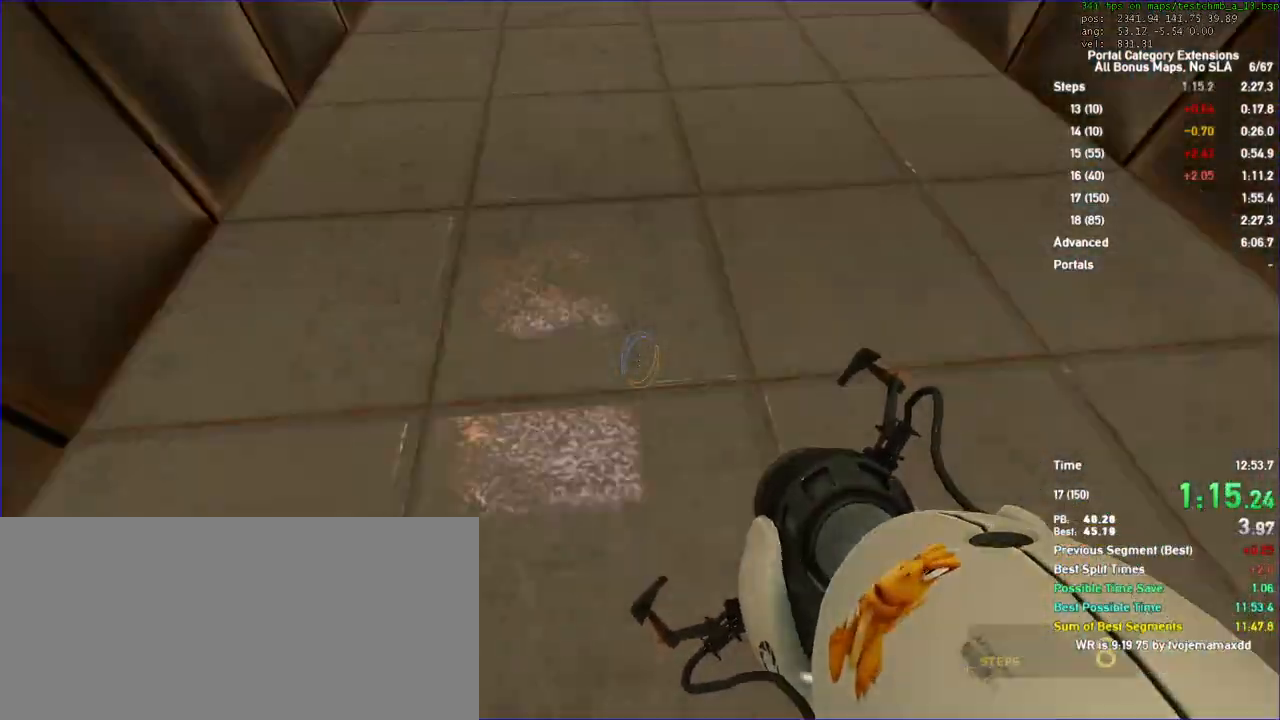
{"keys": [], "mouse": [], "events": [[267, "a", "up"], [500, "duck", "up"]]}
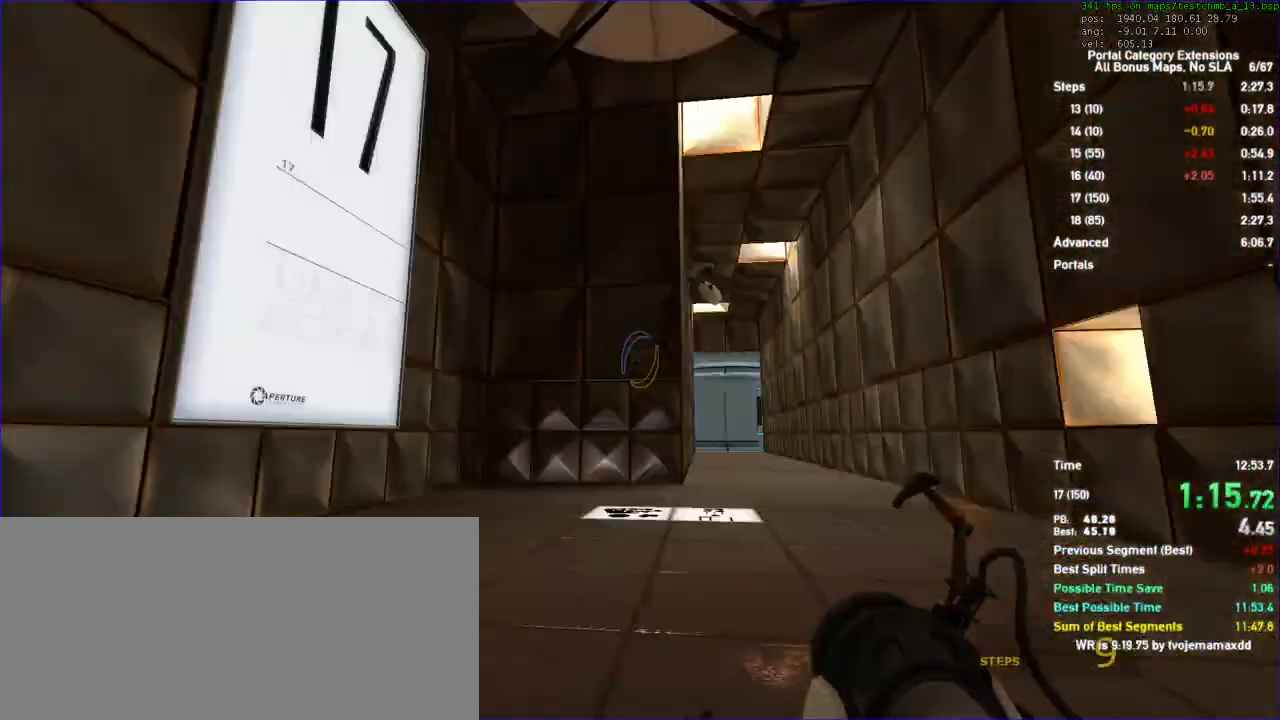
{"keys": ["w"], "mouse": []}
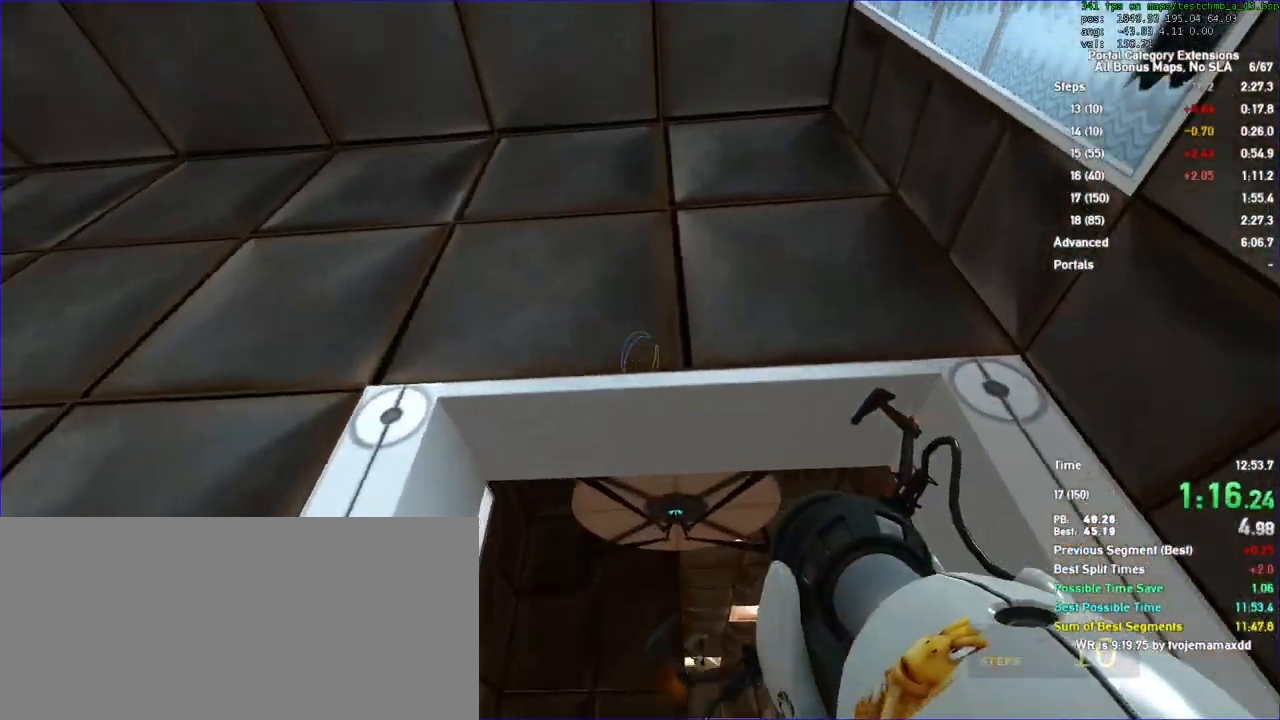
{"keys": ["w"], "mouse": []}
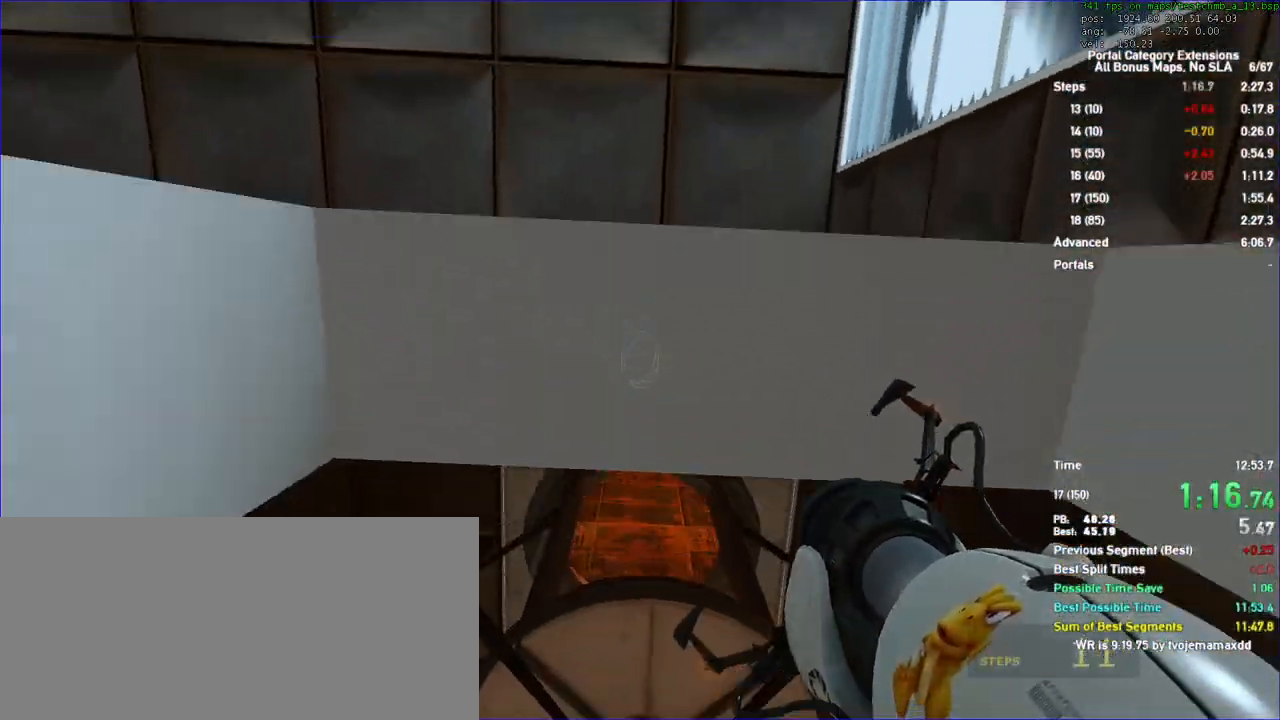
{"keys": [], "mouse": [], "events": [[400, "w", "up"]]}
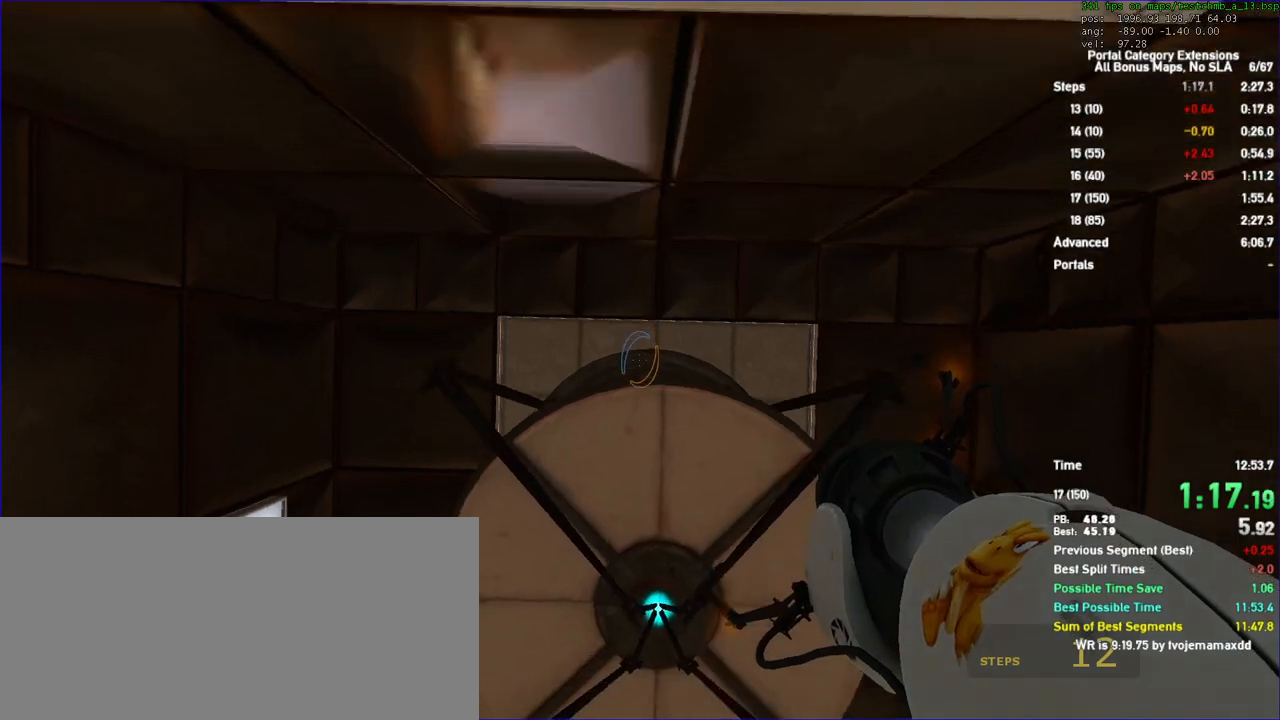
{"keys": [], "mouse": [], "events": []}